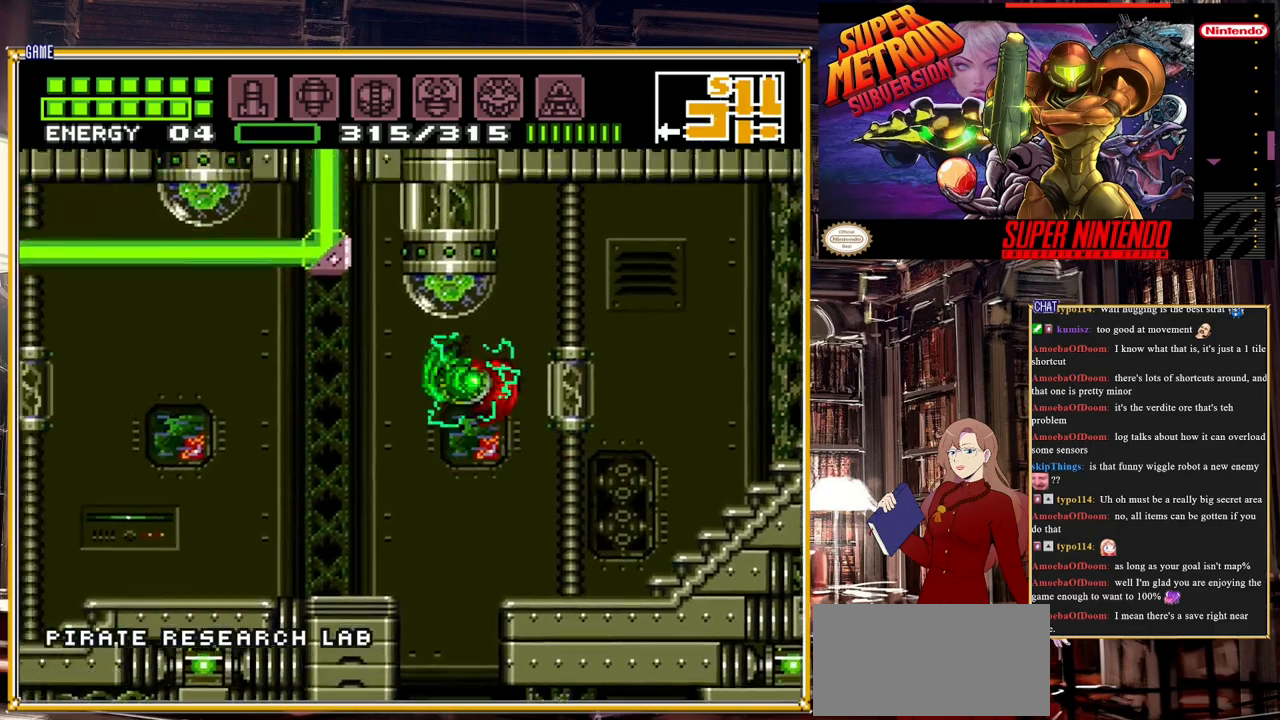
Gameplay with a controller (Nintendo layout); each line is a JSON object with the inputs held at the frame after it. "events" lists button and stick changes between this image and that frame as [ms after this image, input, new state], when the widget could be followed in between. Not read: L3 R3.
{"buttons": ["A"], "events": [[233, "B", "up"], [250, "A", "up"], [333, "A", "down"], [367, "DPAD_LEFT", "up"]]}
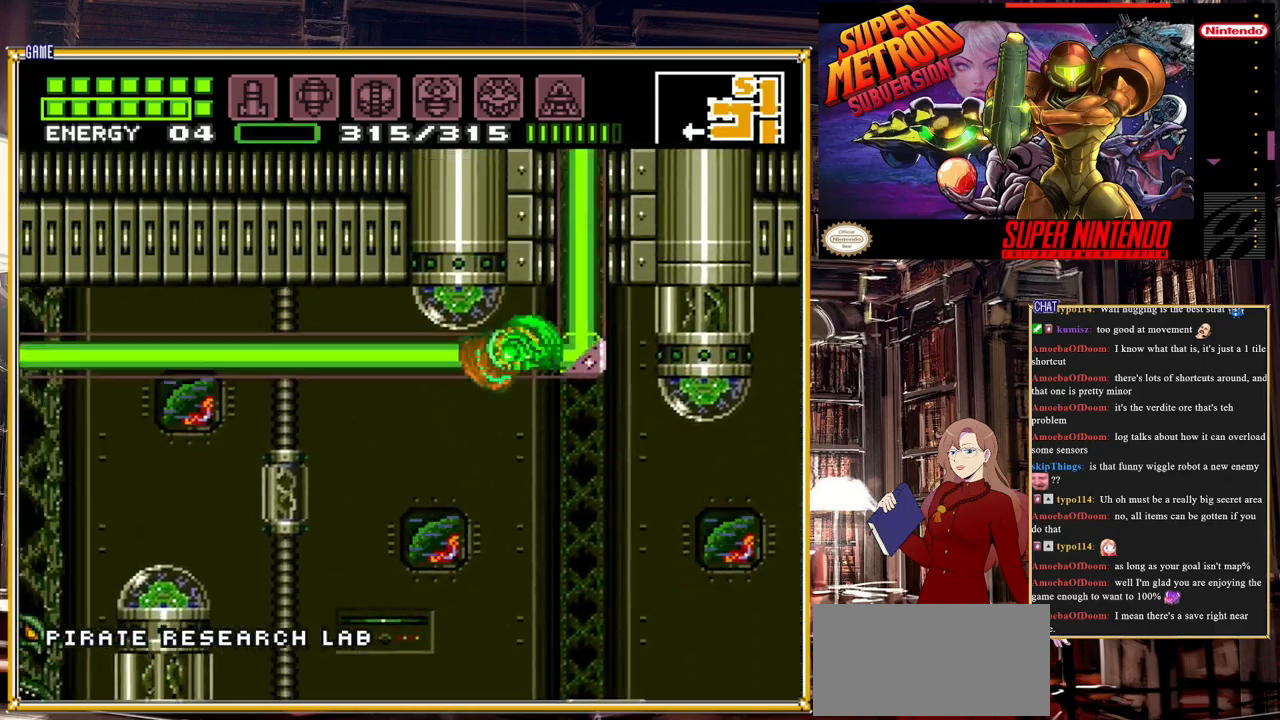
{"buttons": ["A", "DPAD_LEFT"], "events": [[250, "A", "up"], [400, "DPAD_LEFT", "down"], [467, "A", "down"]]}
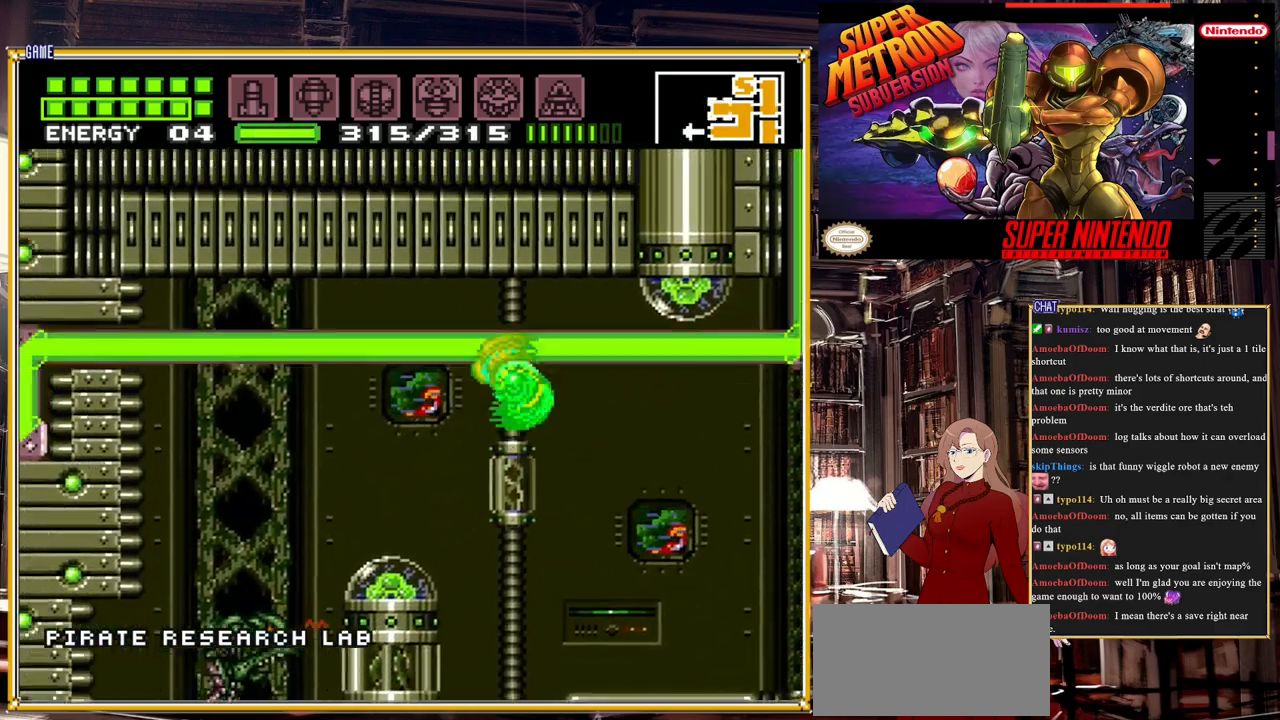
{"buttons": ["Y"], "events": [[67, "DPAD_LEFT", "up"], [183, "A", "up"], [317, "Y", "down"]]}
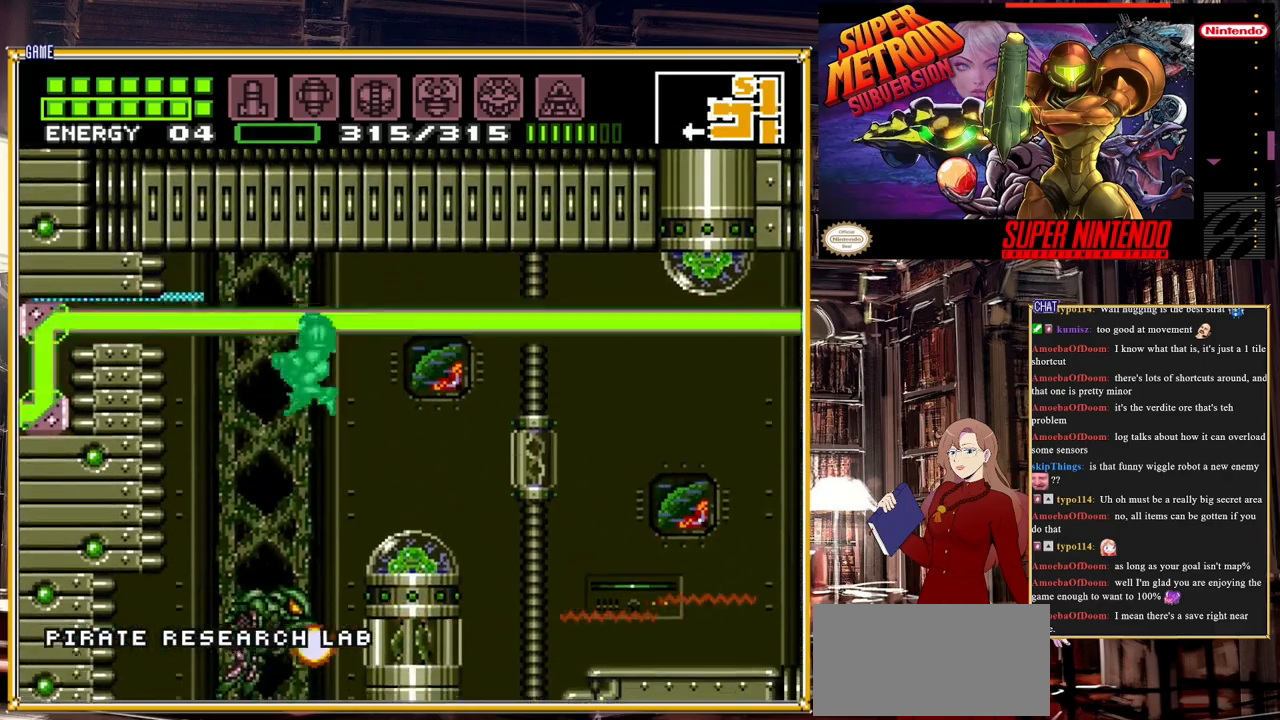
{"buttons": ["L1"], "events": [[233, "Y", "up"], [250, "L1", "down"]]}
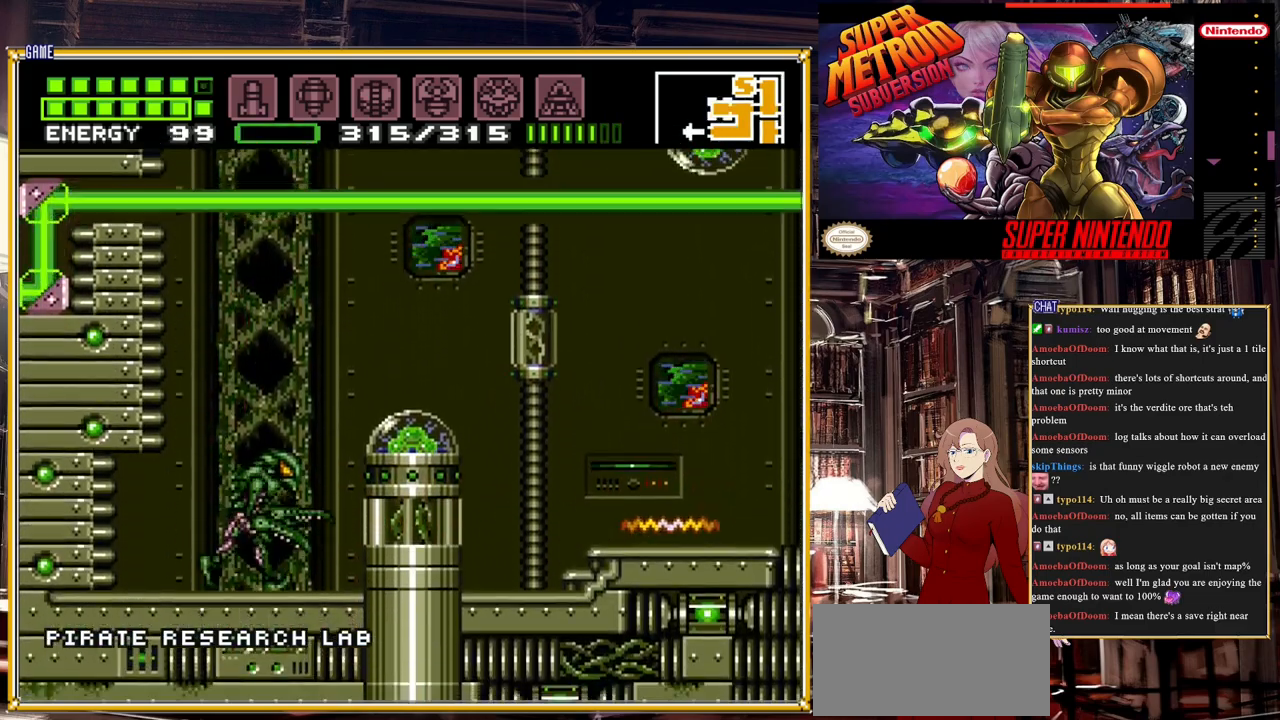
{"buttons": ["L1"], "events": [[17, "L1", "up"], [183, "DPAD_RIGHT", "down"], [183, "L1", "down"], [250, "DPAD_RIGHT", "up"], [300, "Y", "down"], [450, "Y", "up"]]}
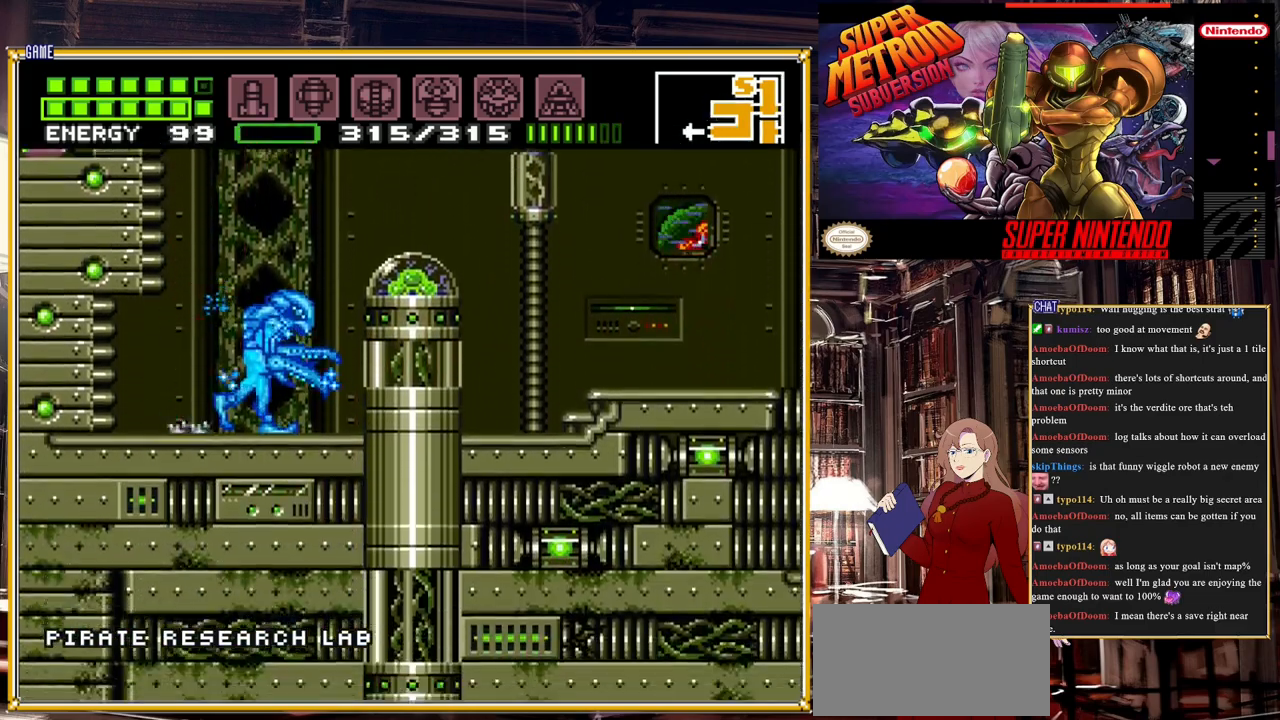
{"buttons": ["DPAD_RIGHT"], "events": [[83, "Y", "down"], [217, "L1", "up"], [217, "Y", "up"], [483, "DPAD_RIGHT", "down"]]}
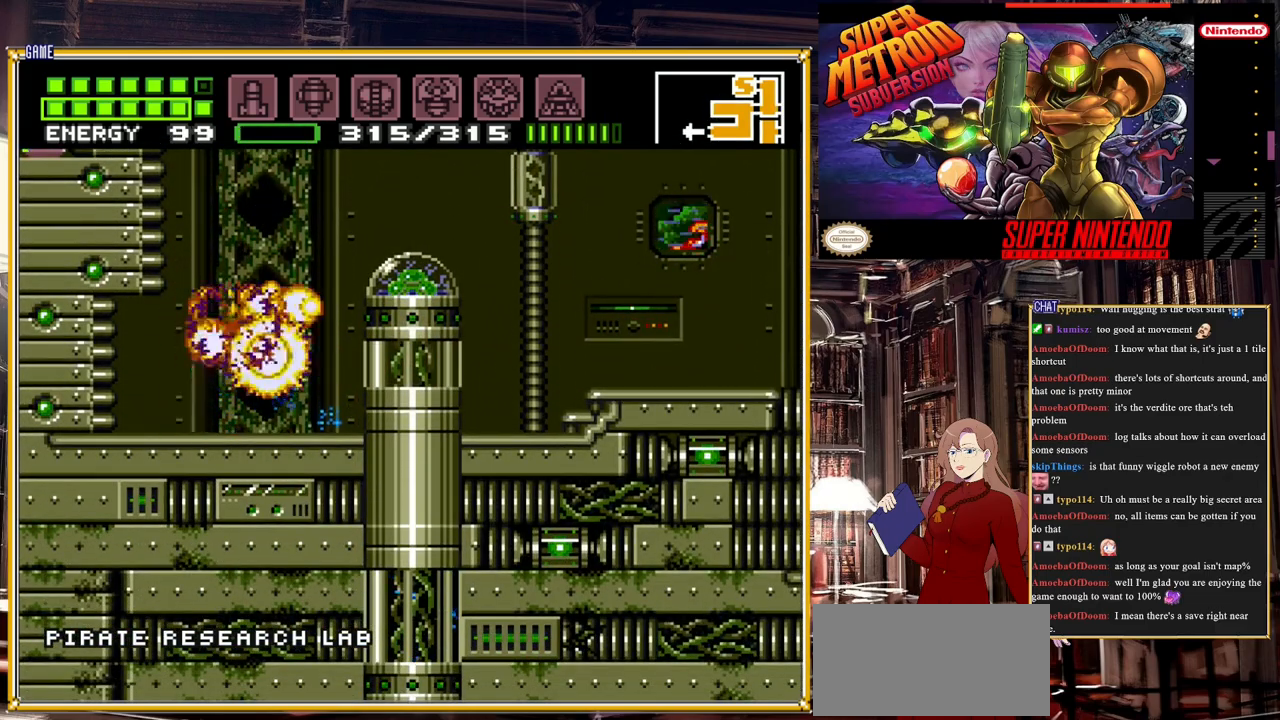
{"buttons": ["A", "B", "DPAD_RIGHT"], "events": [[67, "B", "down"], [217, "A", "down"]]}
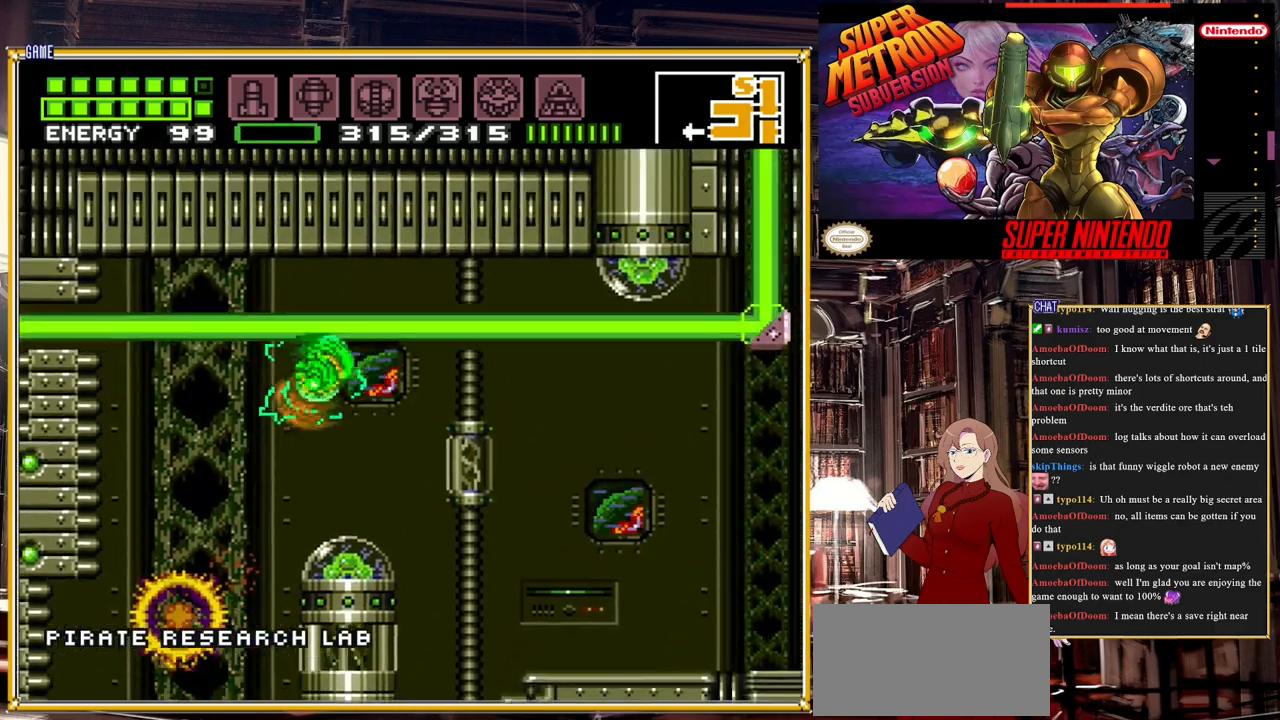
{"buttons": ["B", "DPAD_RIGHT"], "events": [[200, "A", "up"]]}
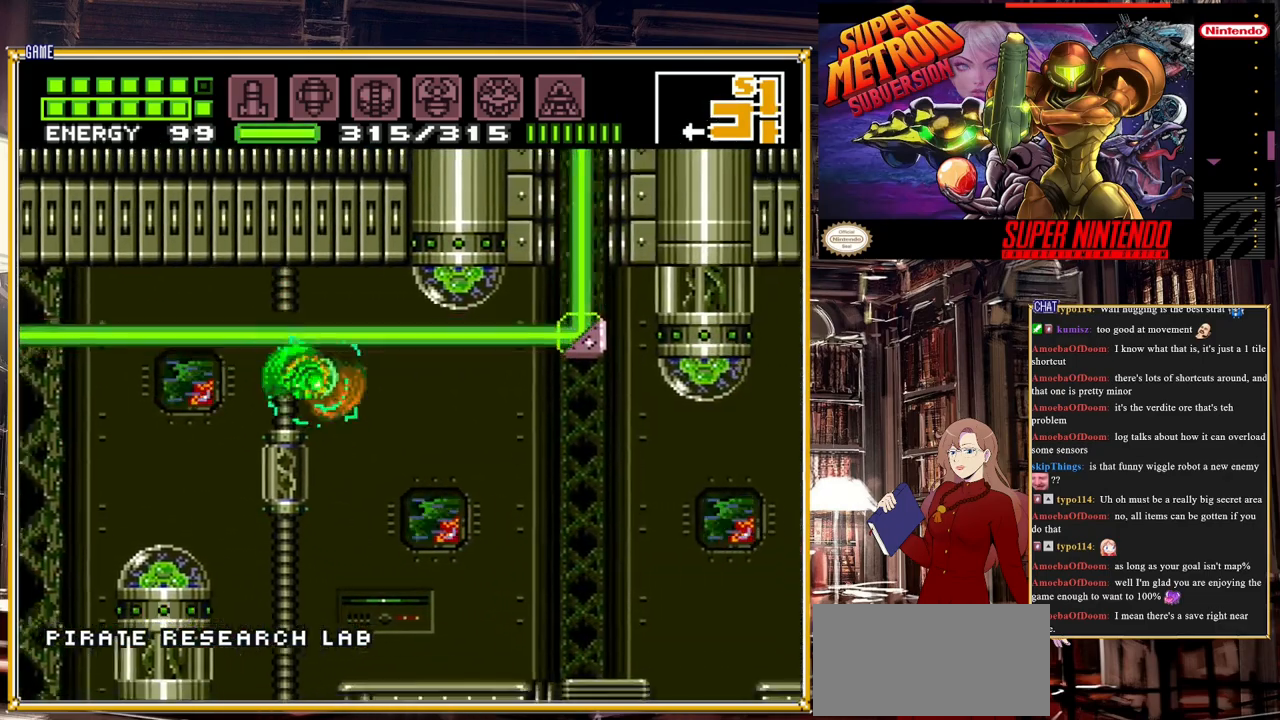
{"buttons": ["B", "DPAD_RIGHT"], "events": []}
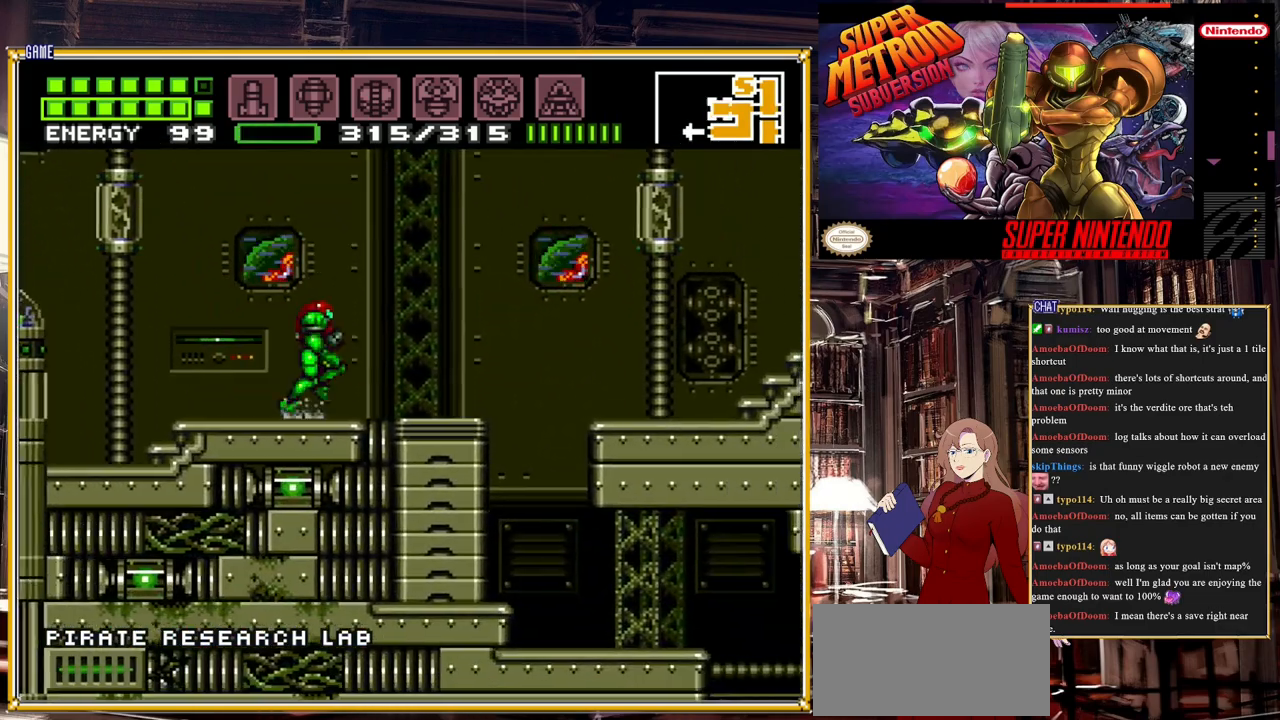
{"buttons": ["A", "B", "DPAD_RIGHT"], "events": [[283, "A", "down"]]}
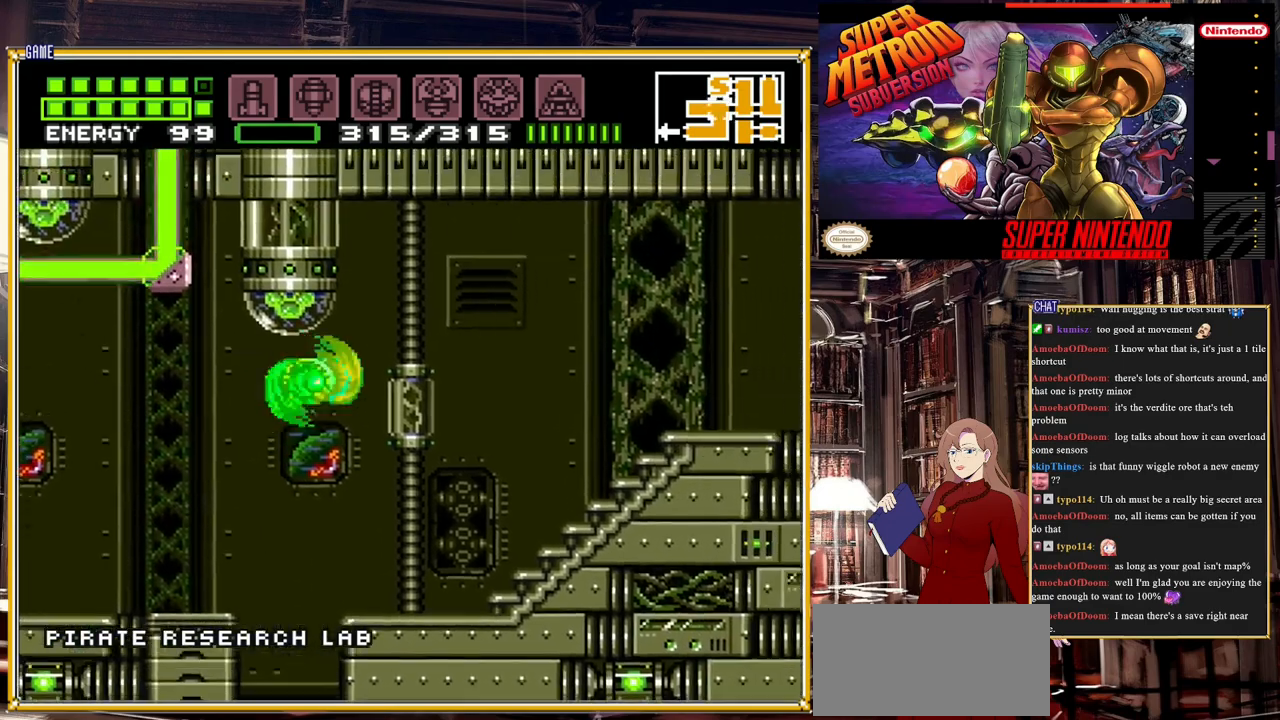
{"buttons": ["DPAD_RIGHT"], "events": [[250, "A", "up"], [267, "B", "up"]]}
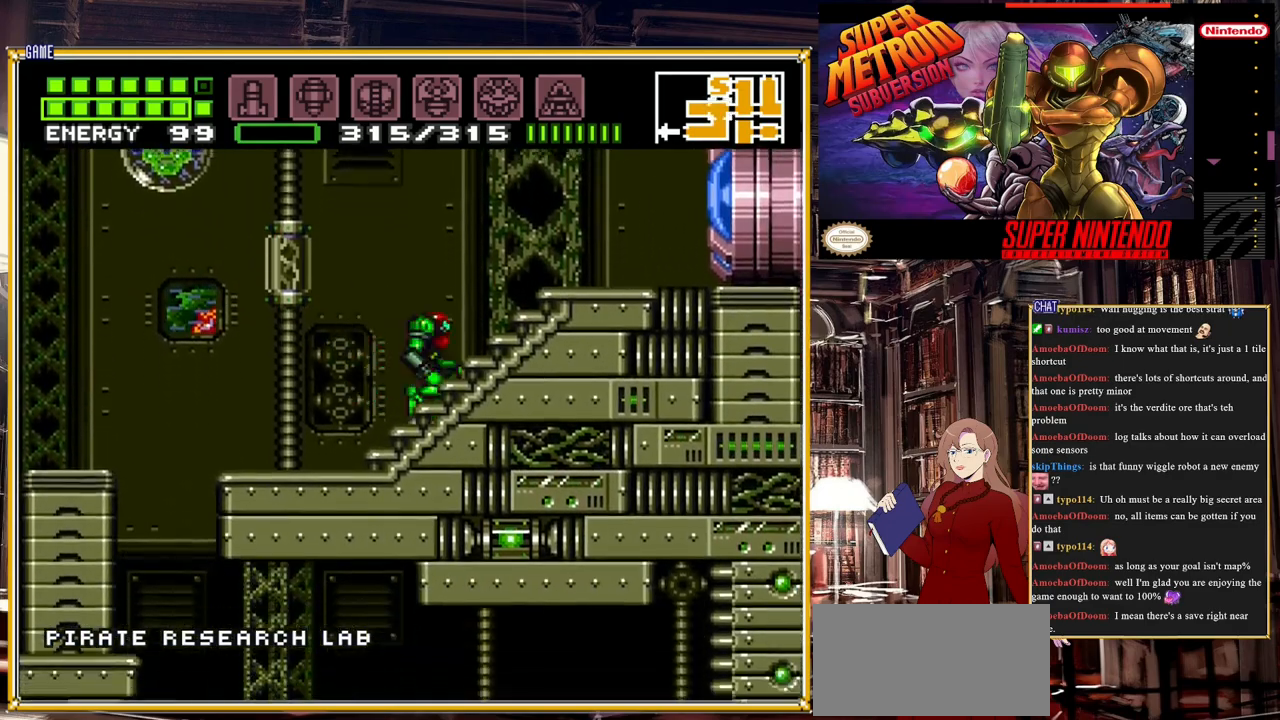
{"buttons": ["Y"], "events": [[367, "Y", "down"], [400, "DPAD_RIGHT", "up"]]}
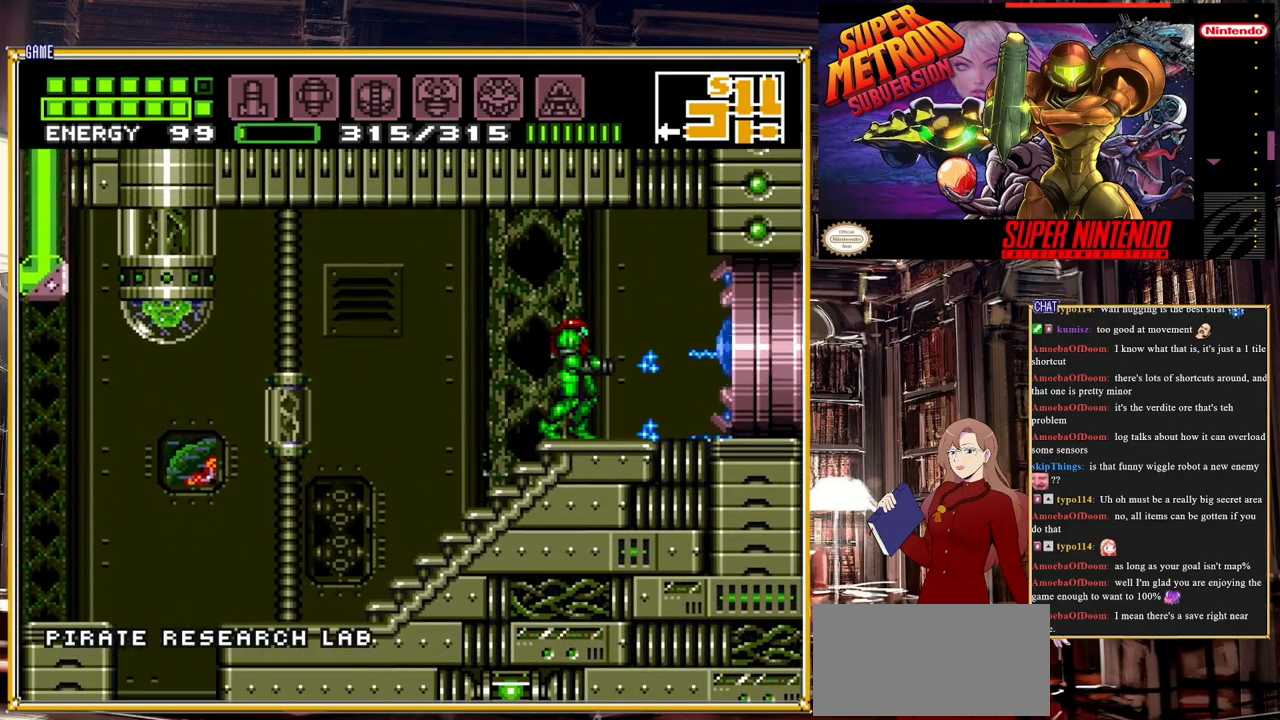
{"buttons": ["DPAD_RIGHT"], "events": [[33, "Y", "up"], [100, "DPAD_RIGHT", "down"]]}
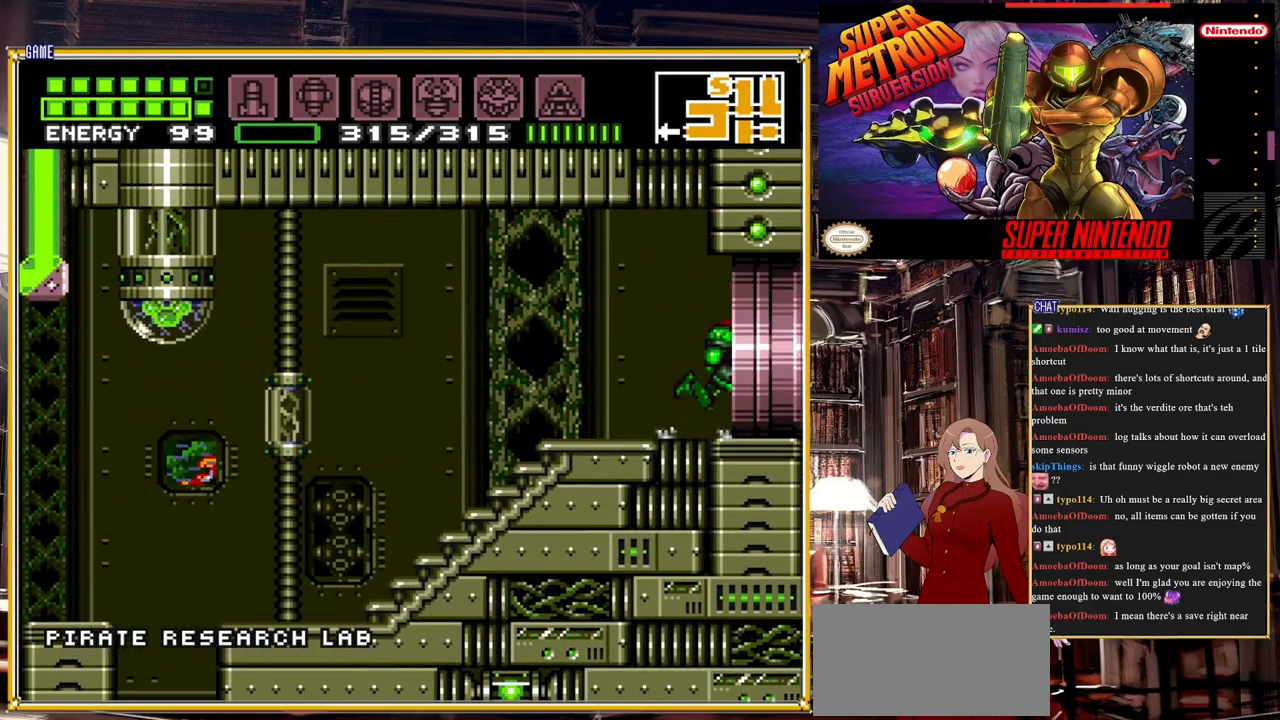
{"buttons": [], "events": [[483, "DPAD_RIGHT", "up"]]}
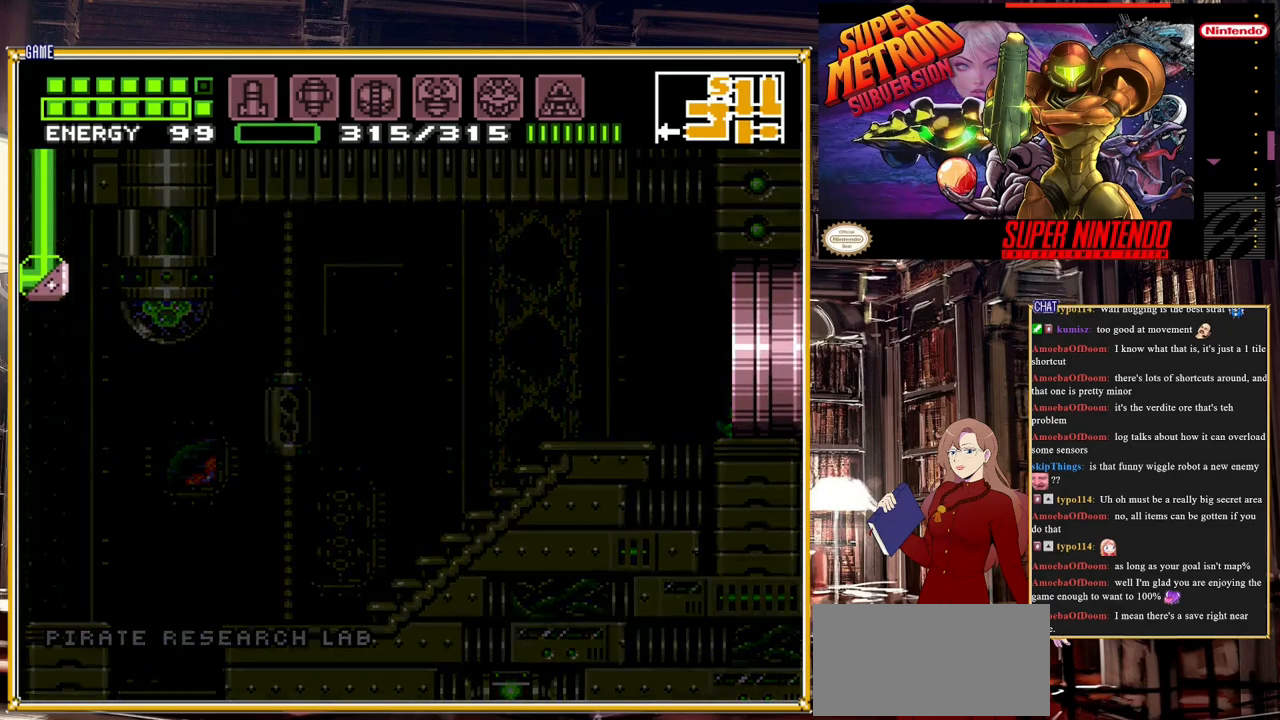
{"buttons": [], "events": []}
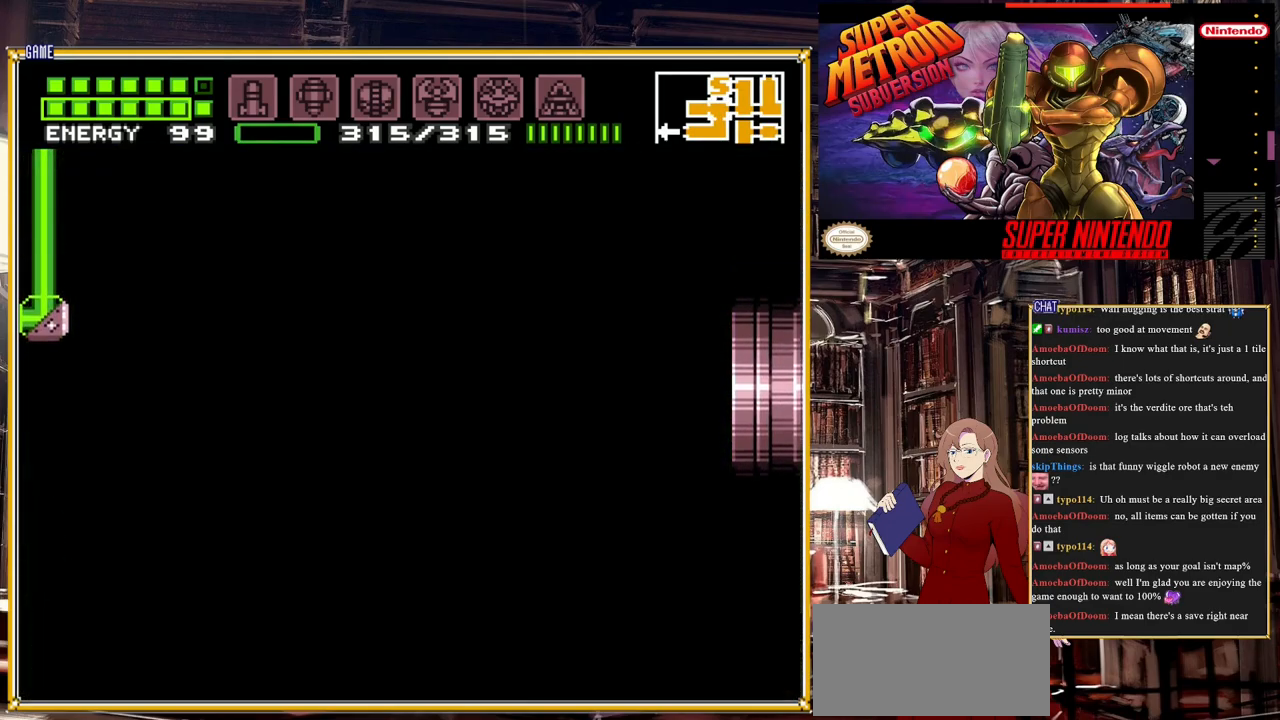
{"buttons": [], "events": []}
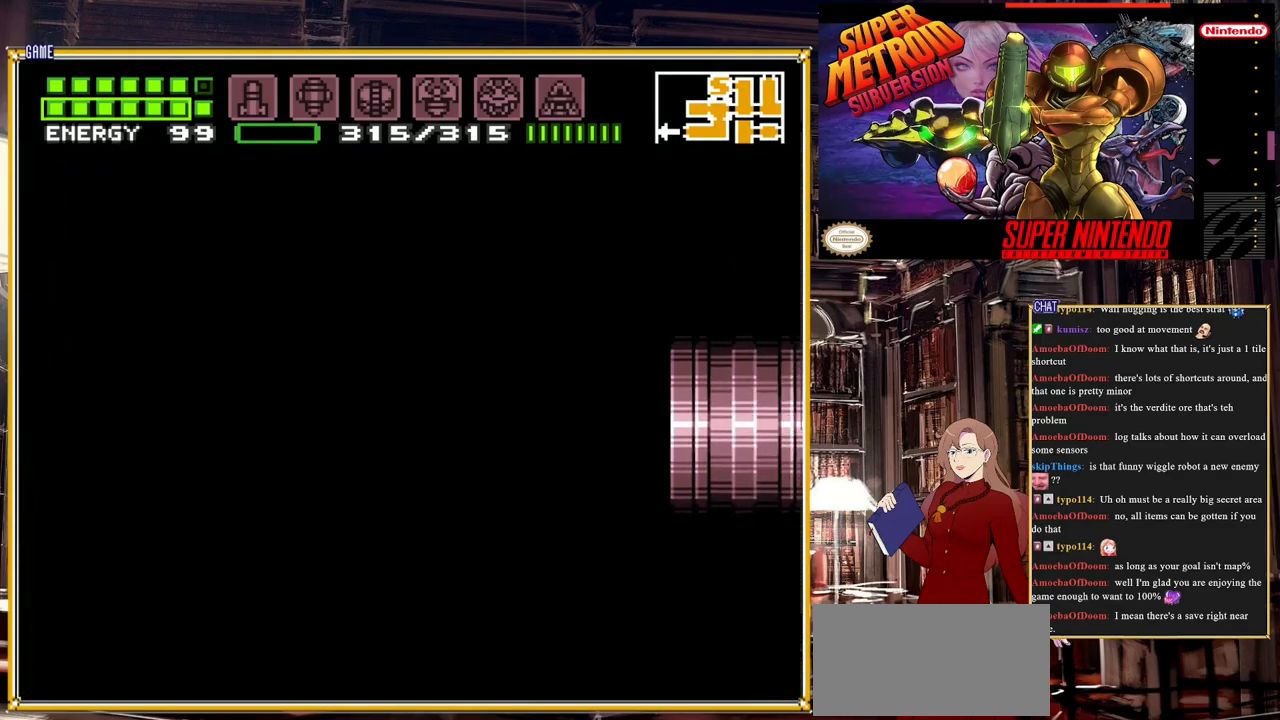
{"buttons": [], "events": []}
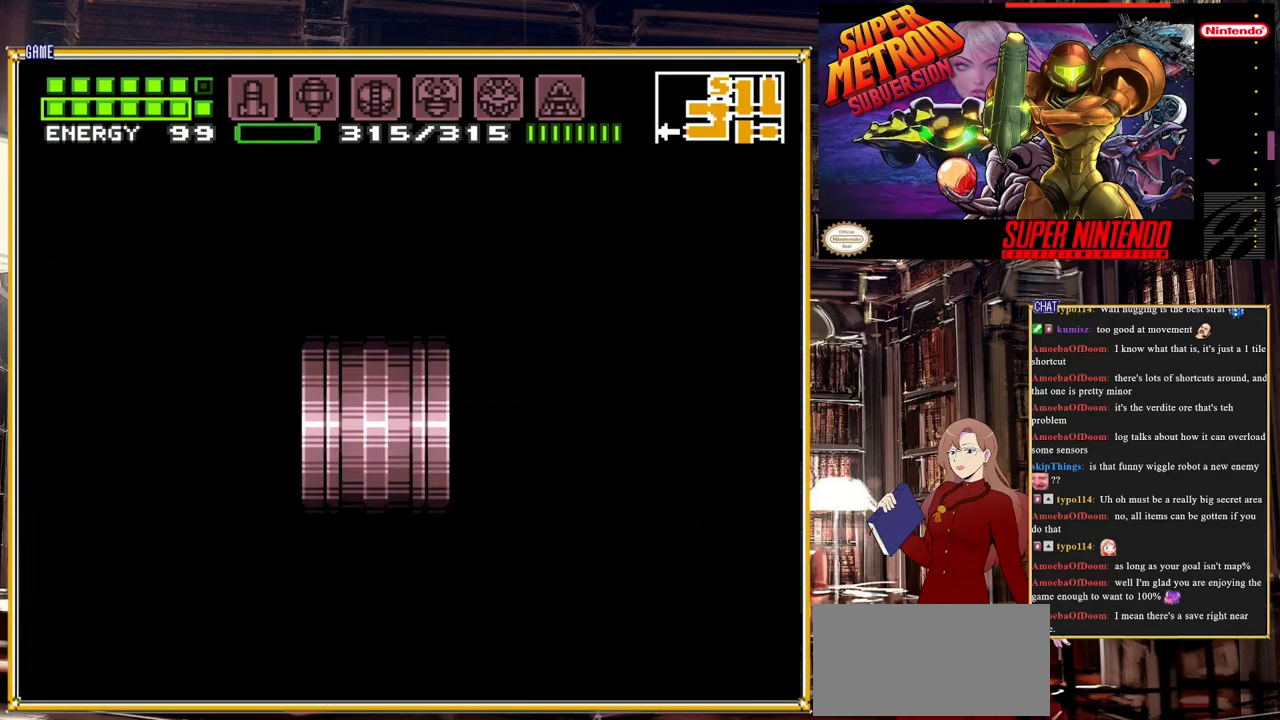
{"buttons": [], "events": []}
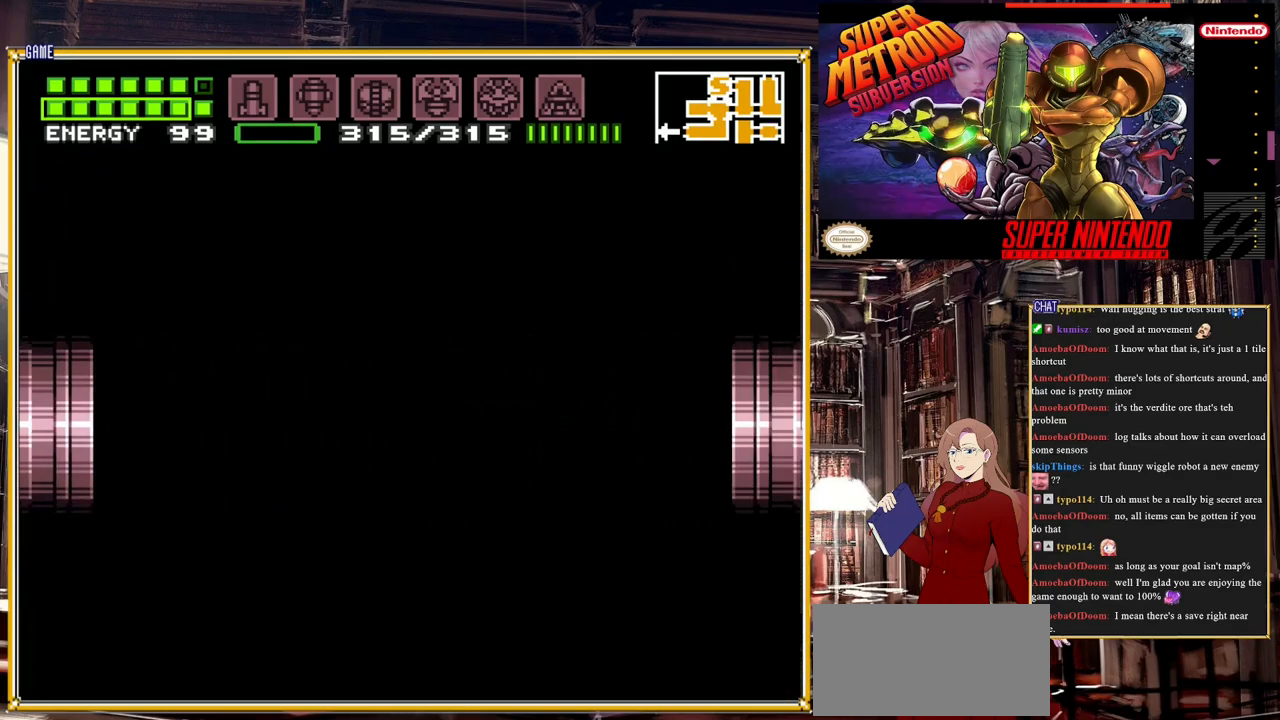
{"buttons": [], "events": []}
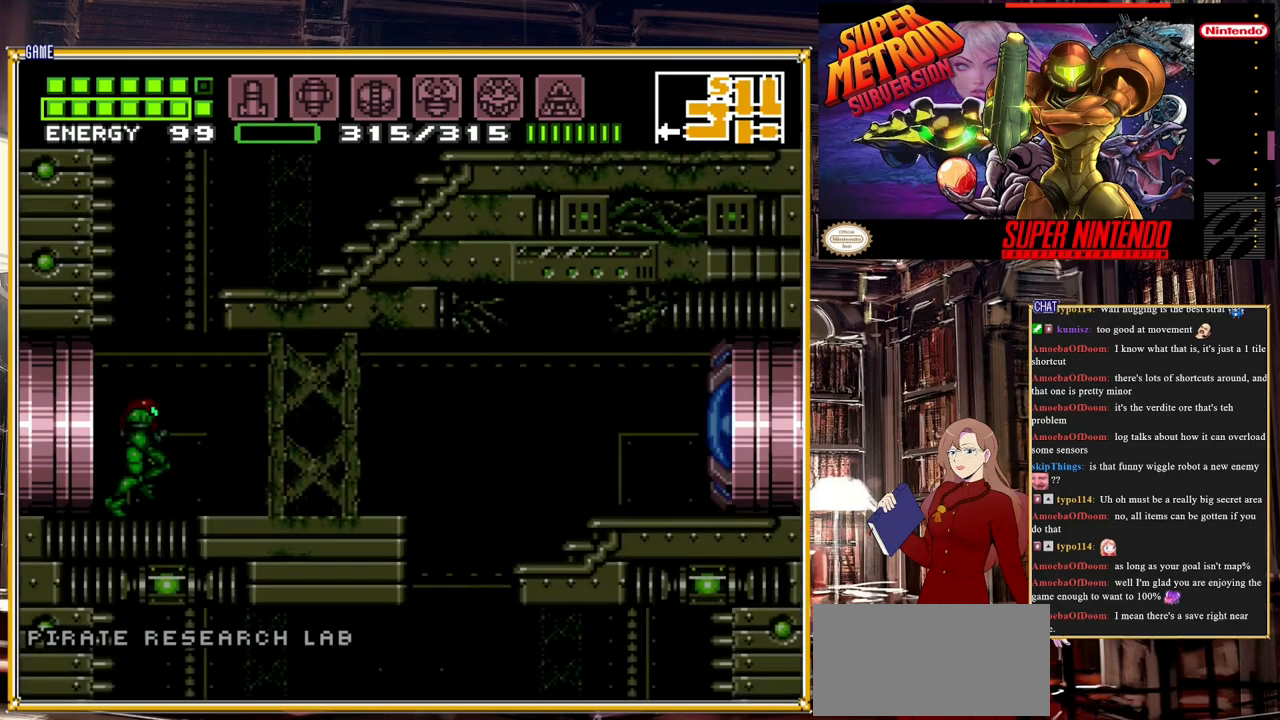
{"buttons": ["A"], "events": [[267, "A", "down"]]}
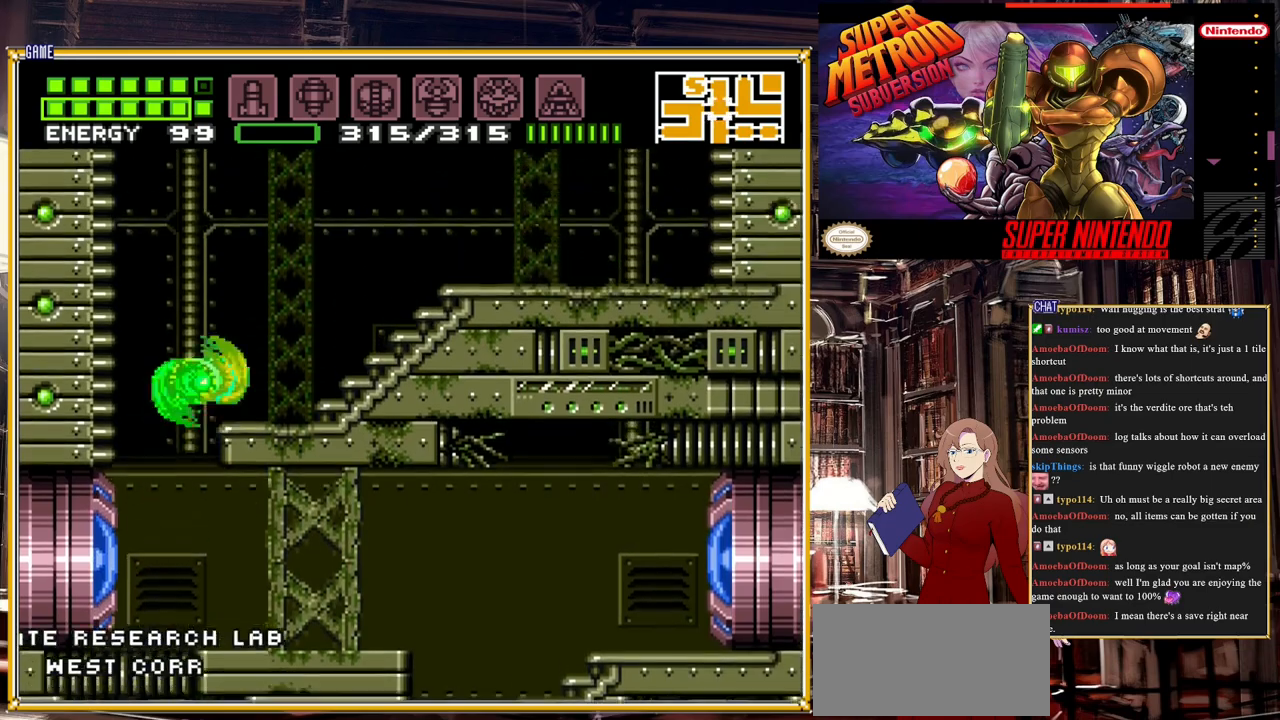
{"buttons": ["DPAD_RIGHT"], "events": [[200, "DPAD_RIGHT", "down"], [217, "A", "up"]]}
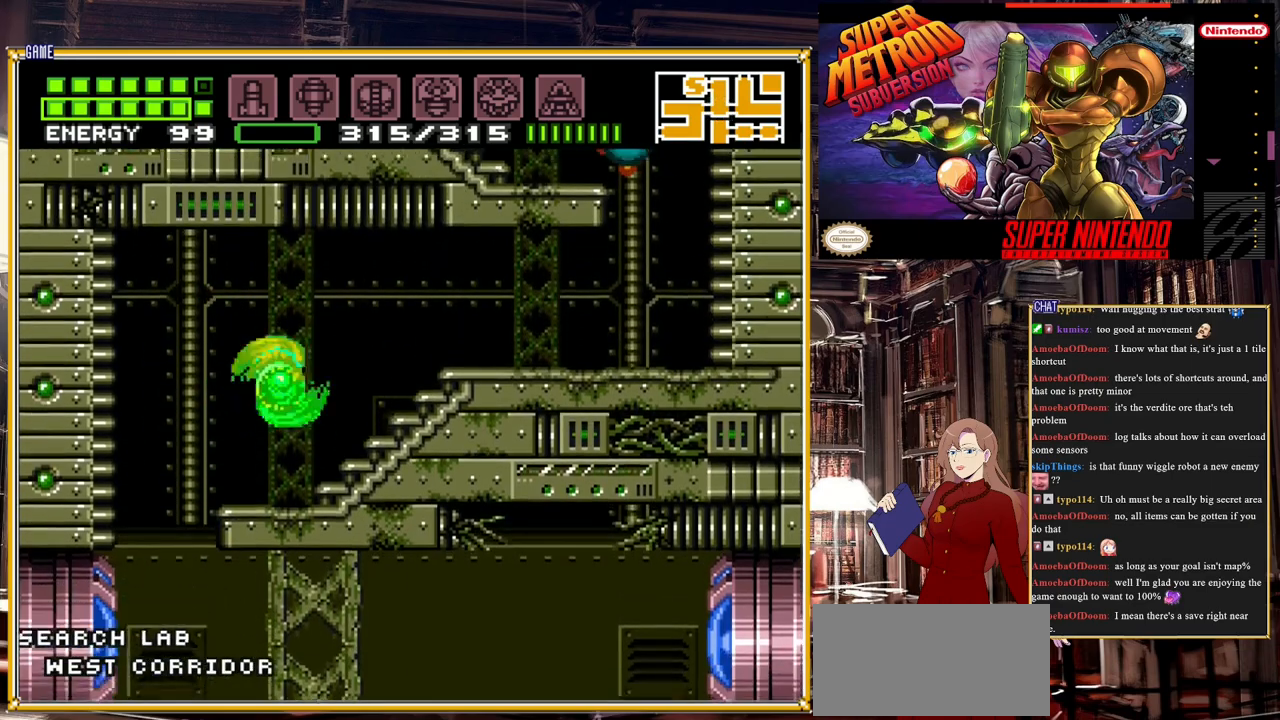
{"buttons": ["Y", "R1", "DPAD_RIGHT"], "events": [[317, "R1", "down"], [433, "Y", "down"]]}
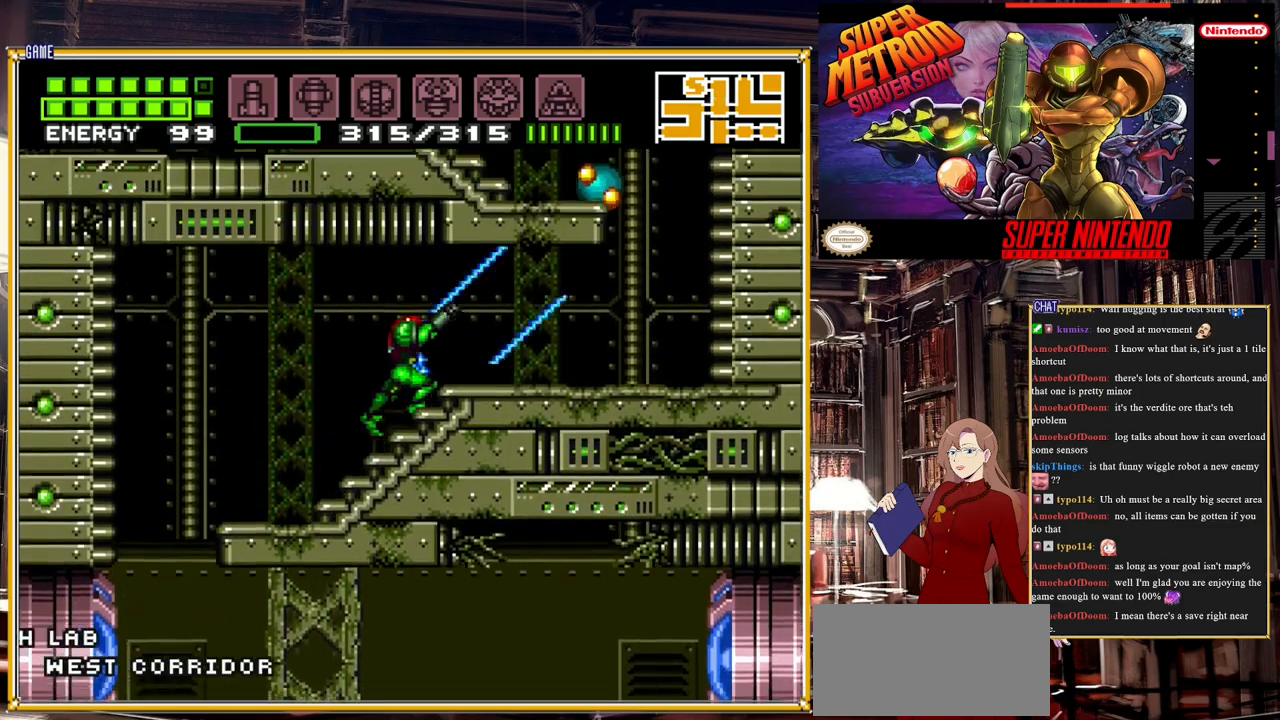
{"buttons": ["Y", "R1"], "events": [[67, "Y", "up"], [167, "DPAD_RIGHT", "up"], [183, "Y", "down"], [300, "Y", "up"], [383, "Y", "down"]]}
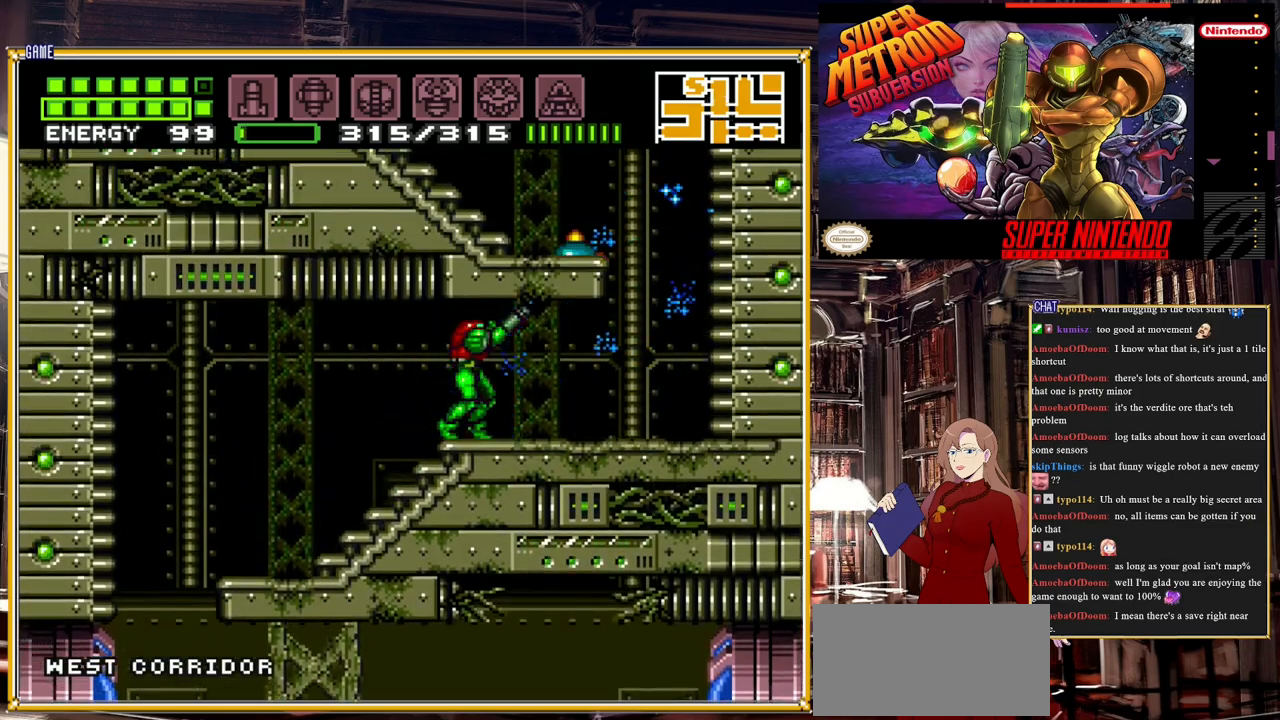
{"buttons": ["Y", "R1"], "events": [[83, "Y", "up"], [233, "Y", "down"], [350, "Y", "up"], [483, "Y", "down"]]}
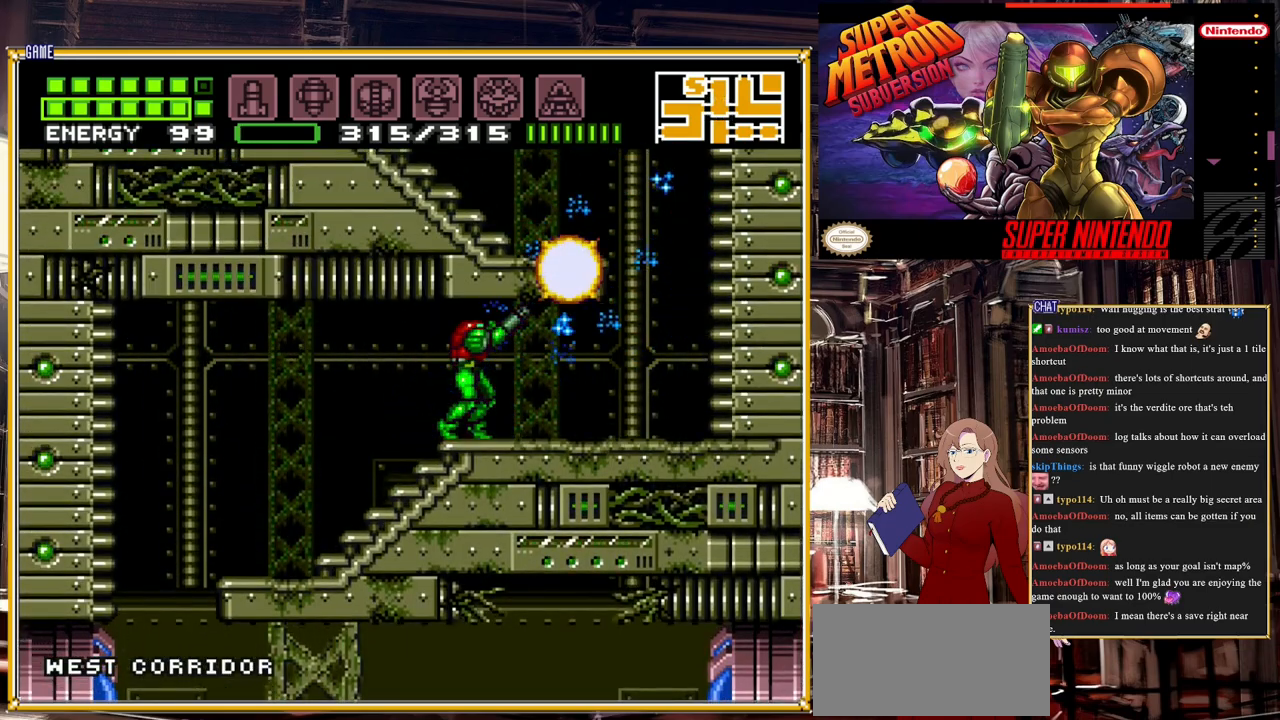
{"buttons": ["DPAD_RIGHT"], "events": [[33, "Y", "up"], [100, "R1", "up"], [150, "DPAD_RIGHT", "down"]]}
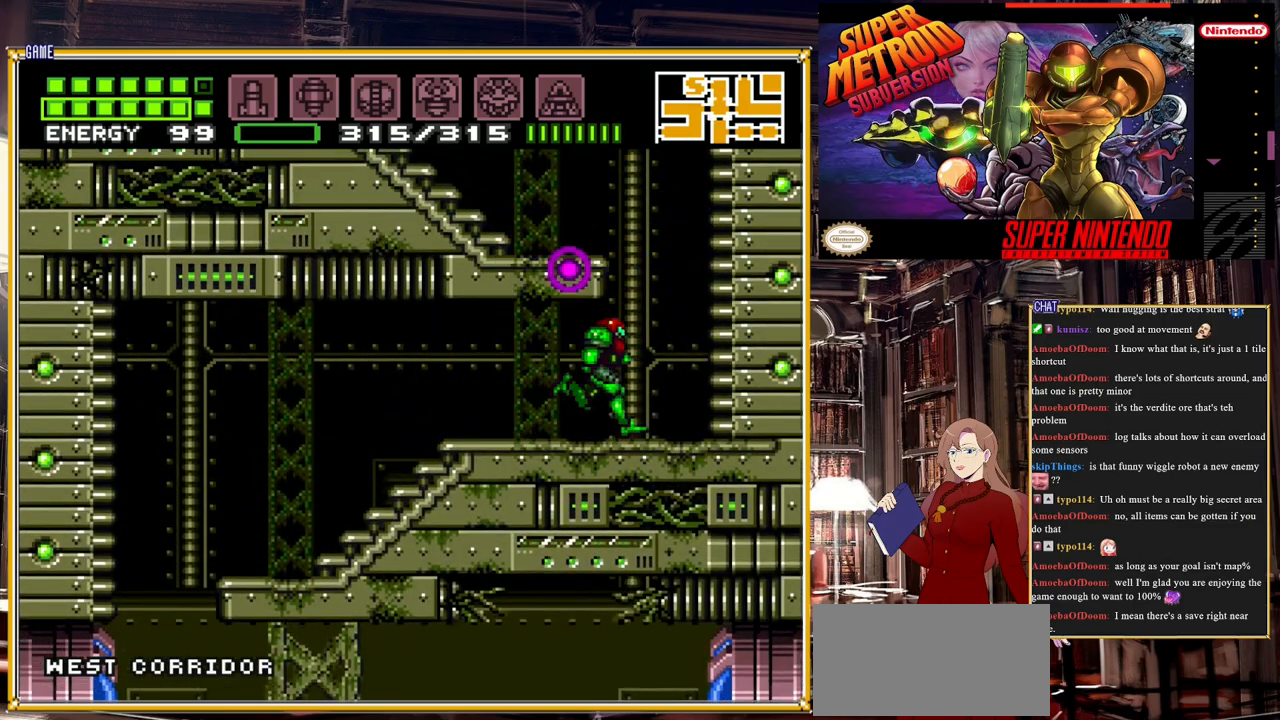
{"buttons": ["DPAD_LEFT"], "events": [[83, "A", "down"], [83, "DPAD_RIGHT", "up"], [150, "DPAD_LEFT", "down"], [367, "A", "up"]]}
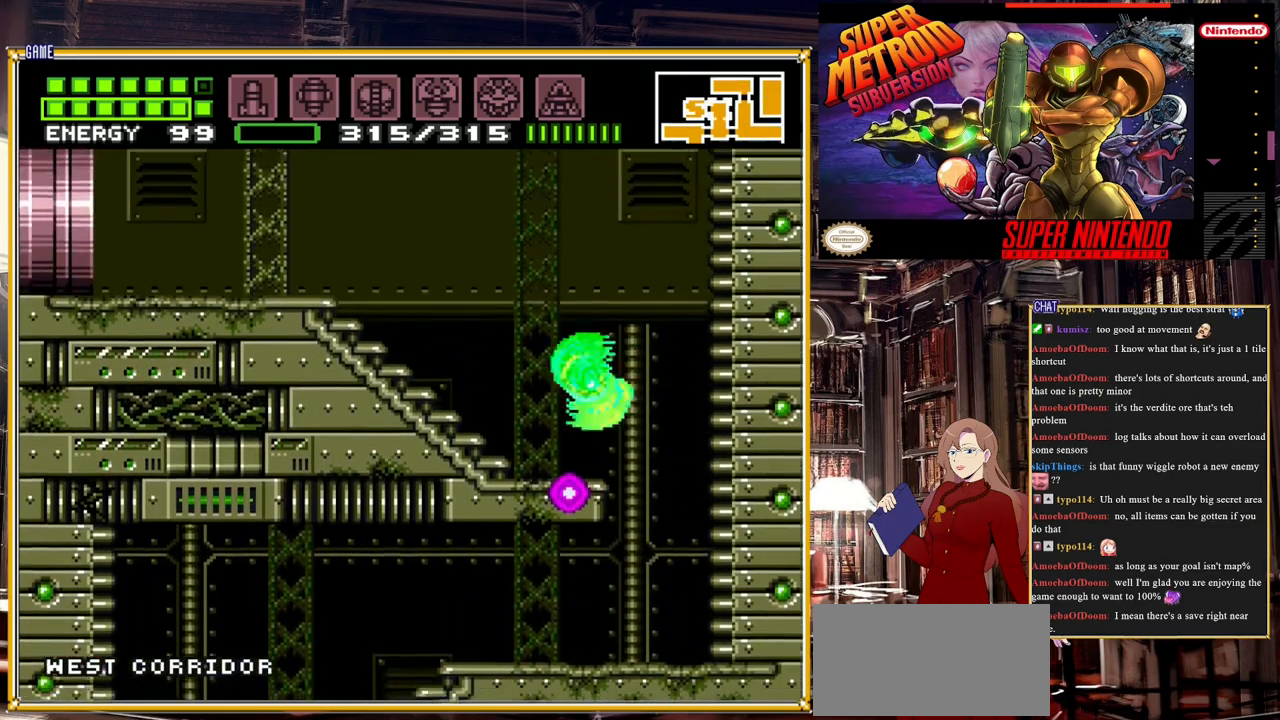
{"buttons": ["B", "DPAD_LEFT"], "events": [[217, "B", "down"]]}
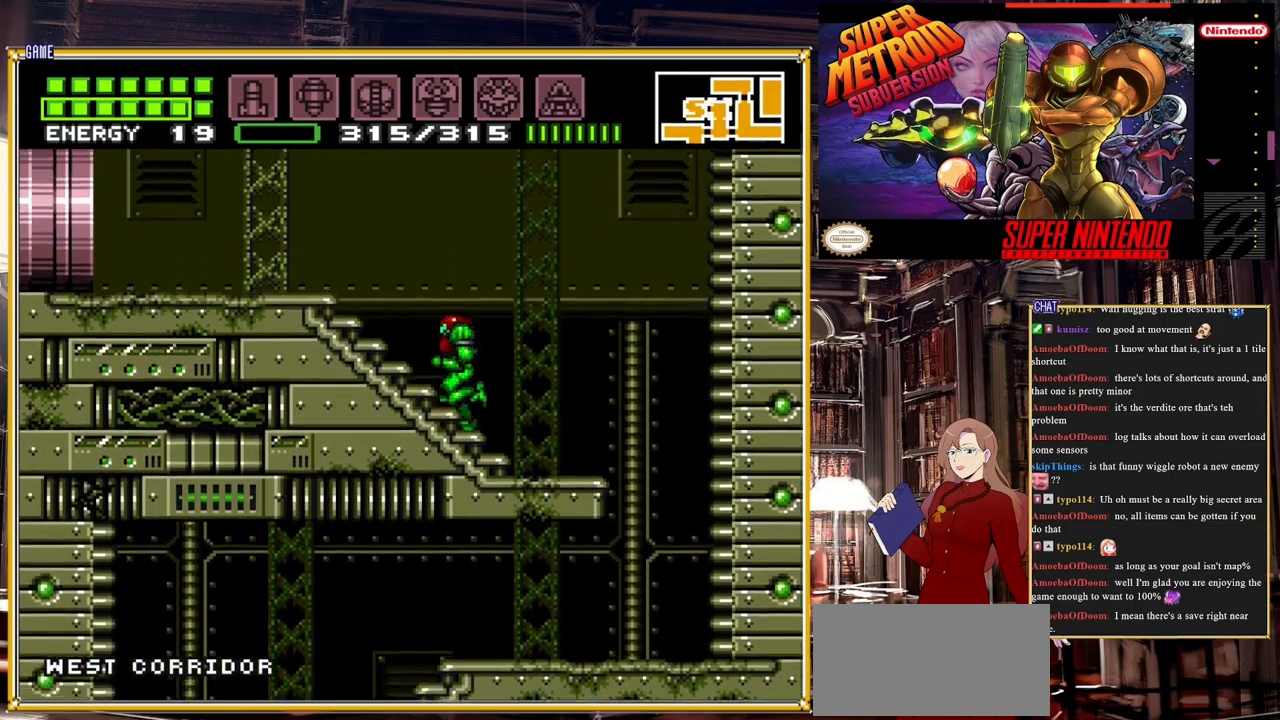
{"buttons": ["B", "DPAD_LEFT"], "events": []}
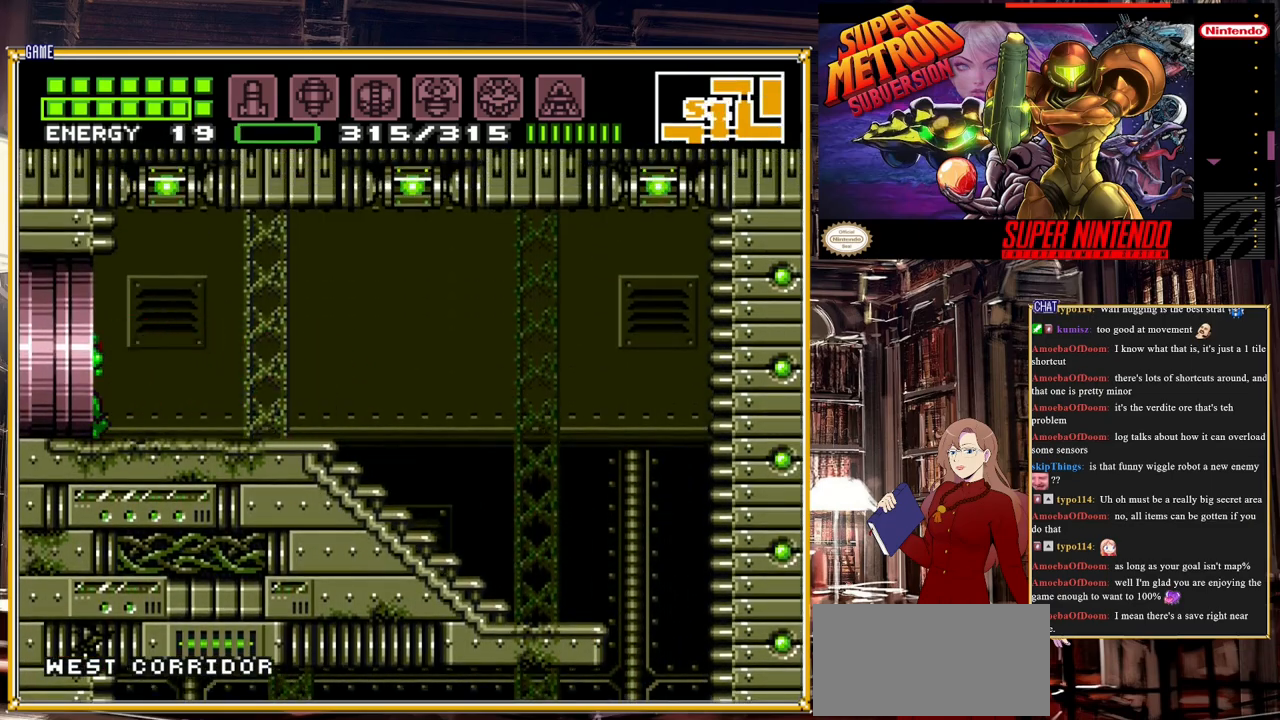
{"buttons": ["B", "DPAD_LEFT"], "events": []}